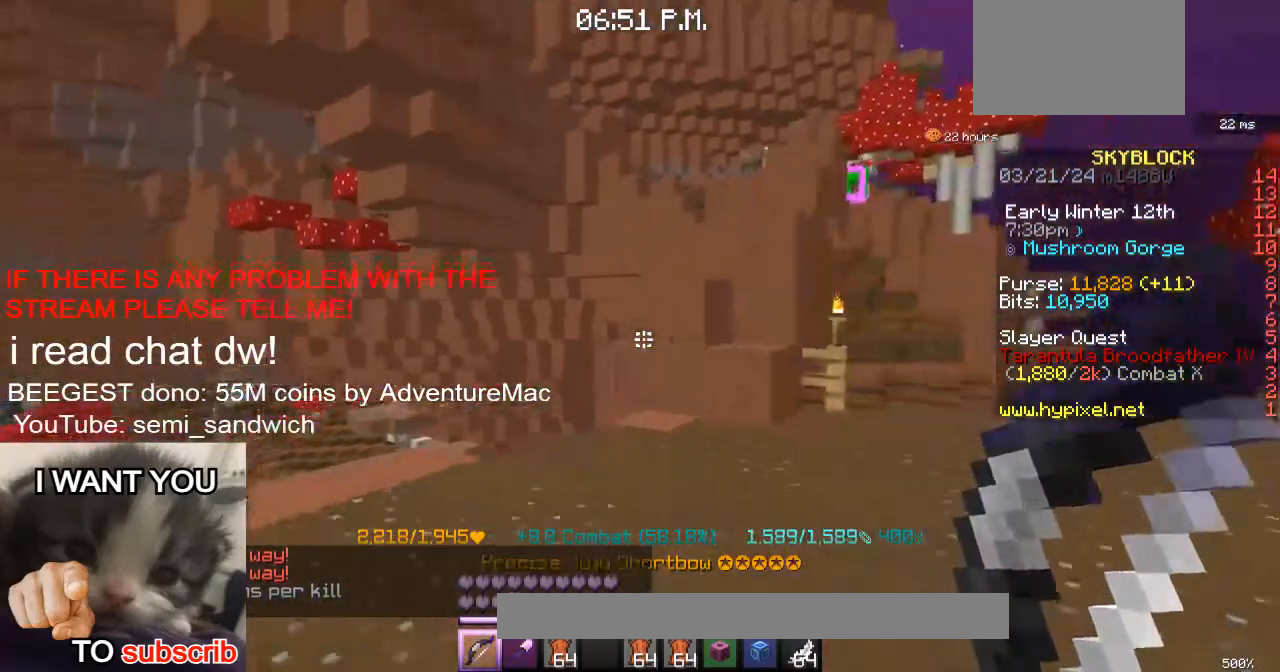
Gameplay with keyboard; each line is a JSON object with the keys held at the frame after it. "events" lists presses ("down") and releases ("up") of "1", "2", "a", "d", "s" and "w" between this image and that frame as [ms after this image, input, new state], when the widget could be followed in between. No other keys are recorded. Mouse input is not recorded.
{"keys": ["2", "w"], "events": [[201, "w", "down"], [301, "d", "up"], [401, "2", "down"]]}
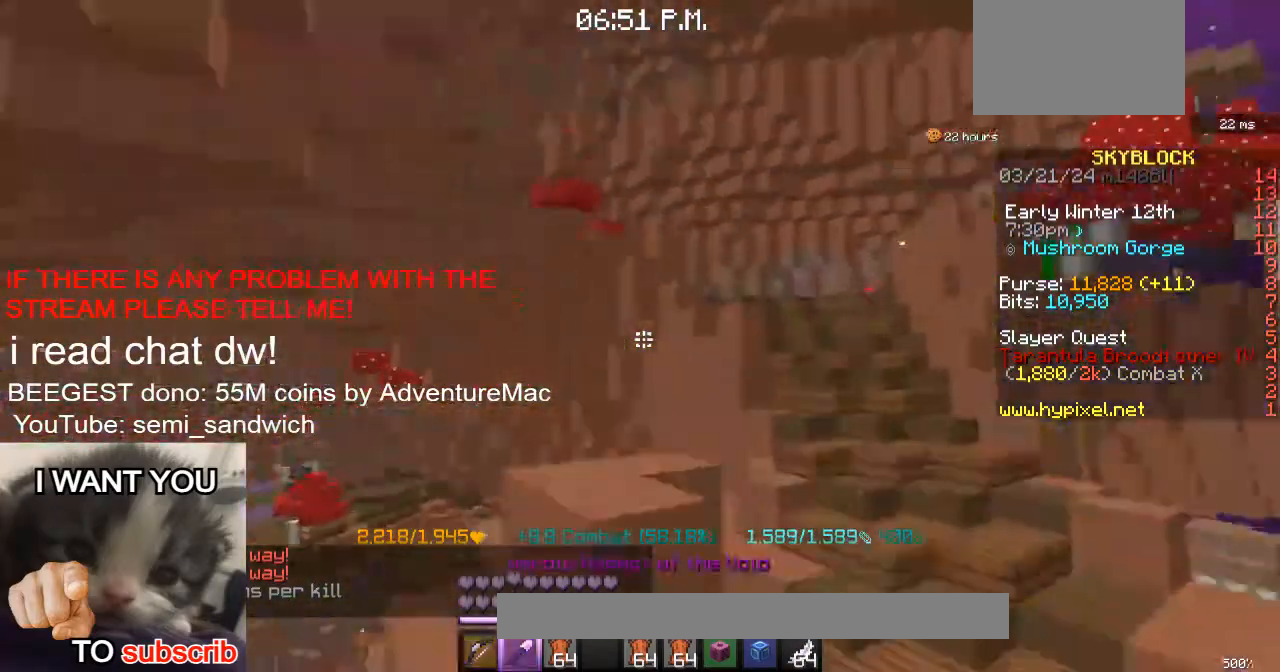
{"keys": ["w"], "events": [[100, "2", "up"]]}
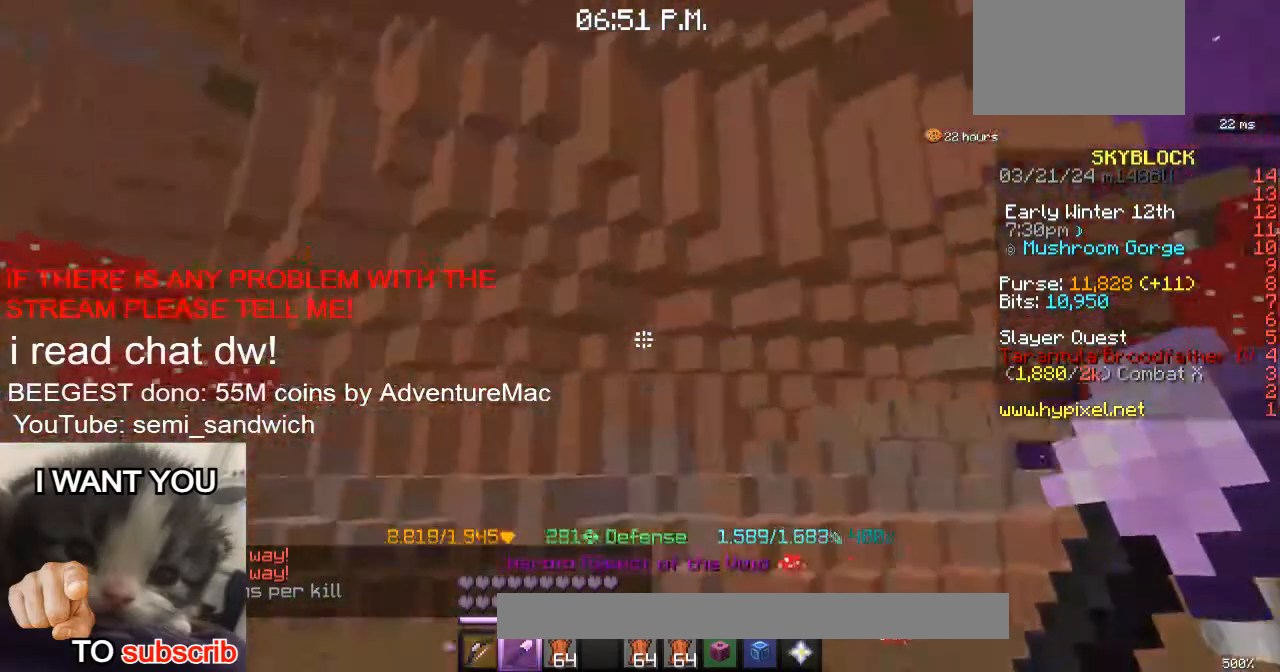
{"keys": ["w"], "events": [[117, "1", "down"], [284, "1", "up"], [417, "w", "up"], [484, "w", "down"]]}
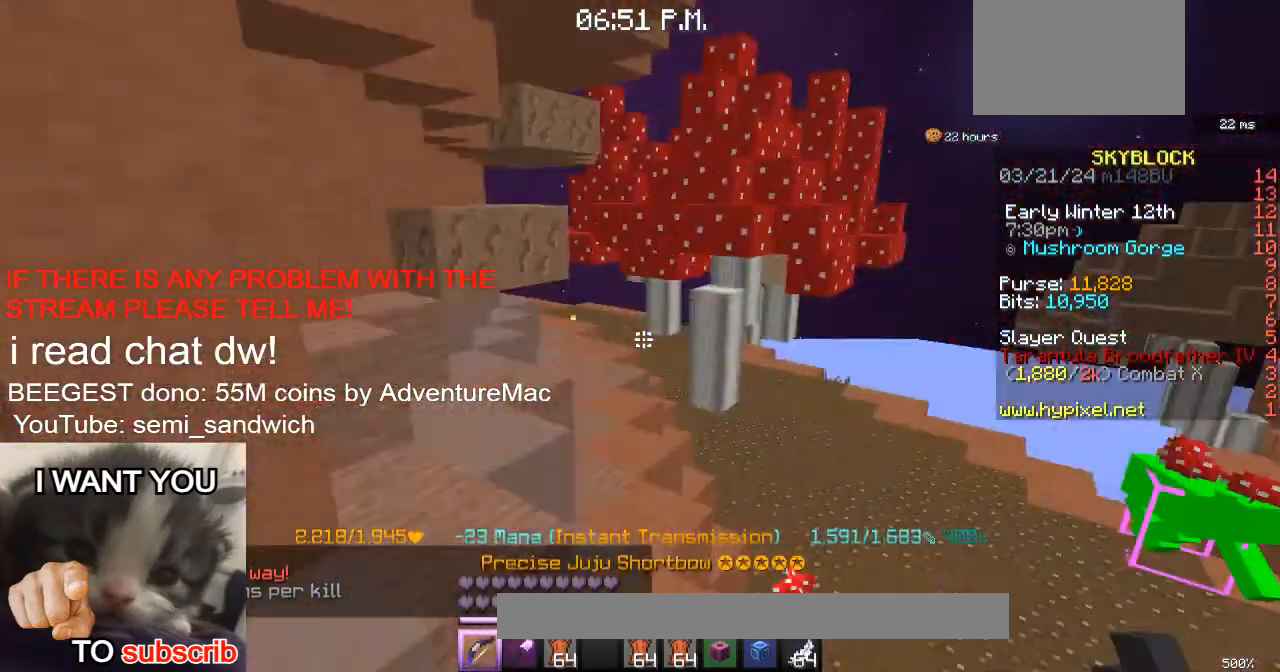
{"keys": ["d", "w"], "events": [[33, "d", "down"], [250, "d", "up"], [384, "d", "down"]]}
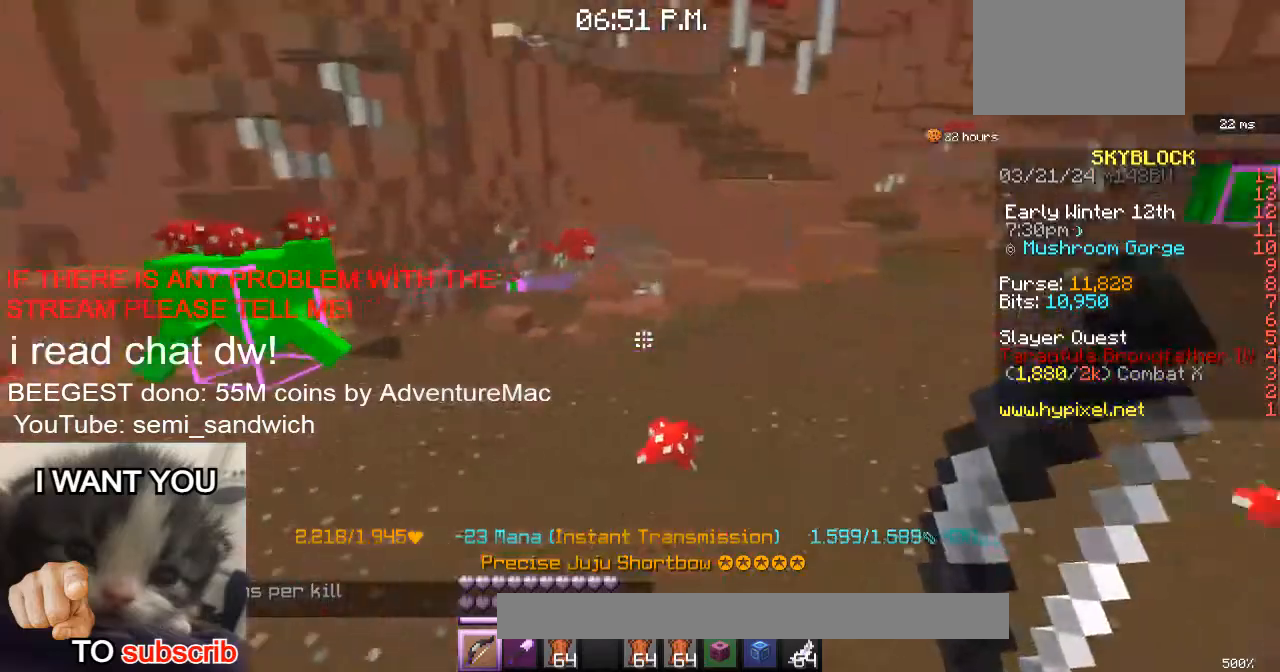
{"keys": ["d", "w"], "events": []}
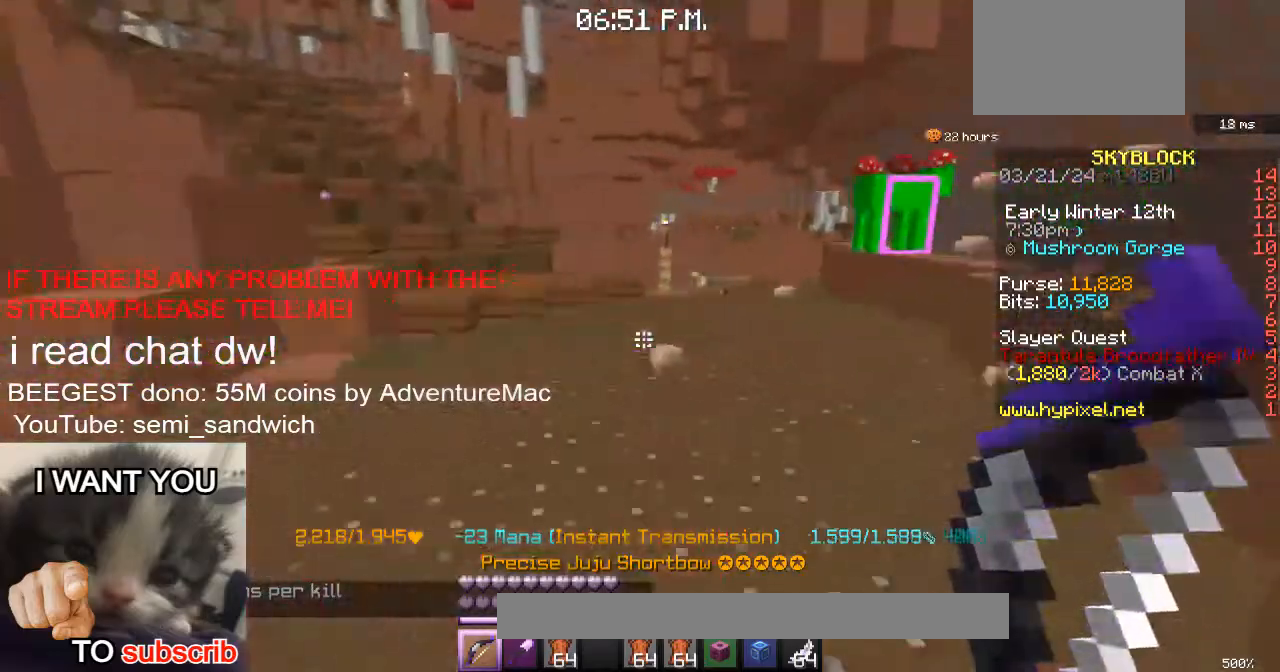
{"keys": ["2", "w"], "events": [[67, "d", "up"], [300, "2", "down"]]}
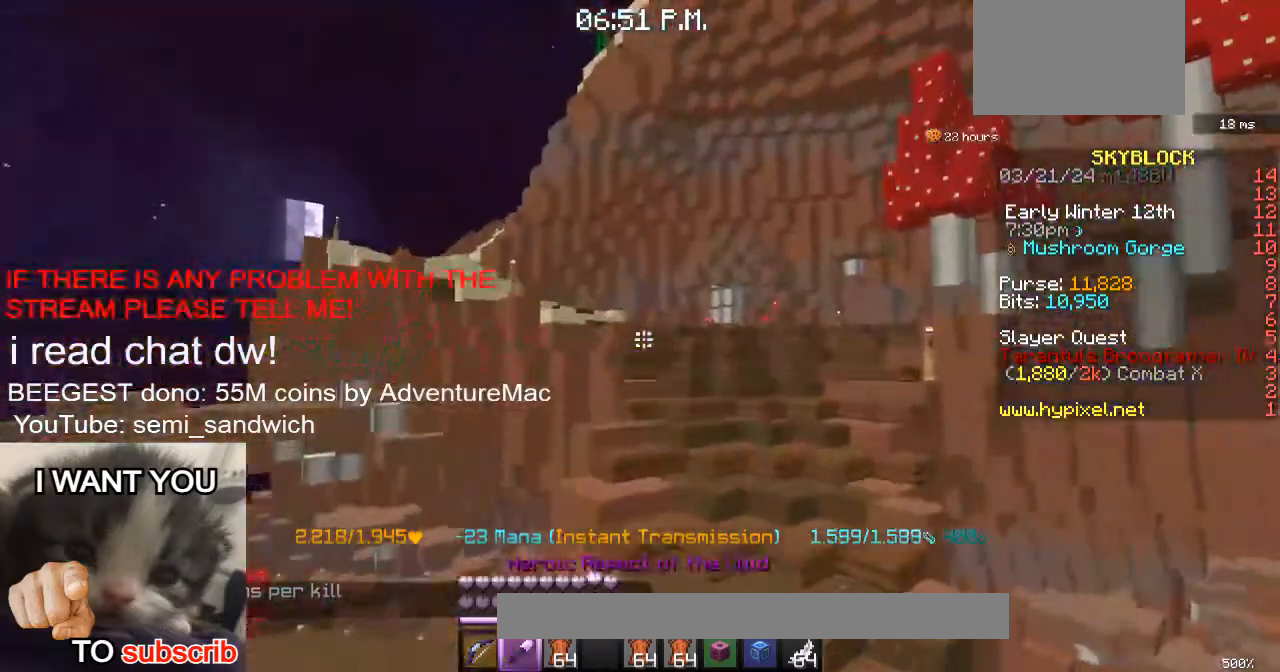
{"keys": ["1", "w"], "events": [[50, "2", "up"], [451, "1", "down"]]}
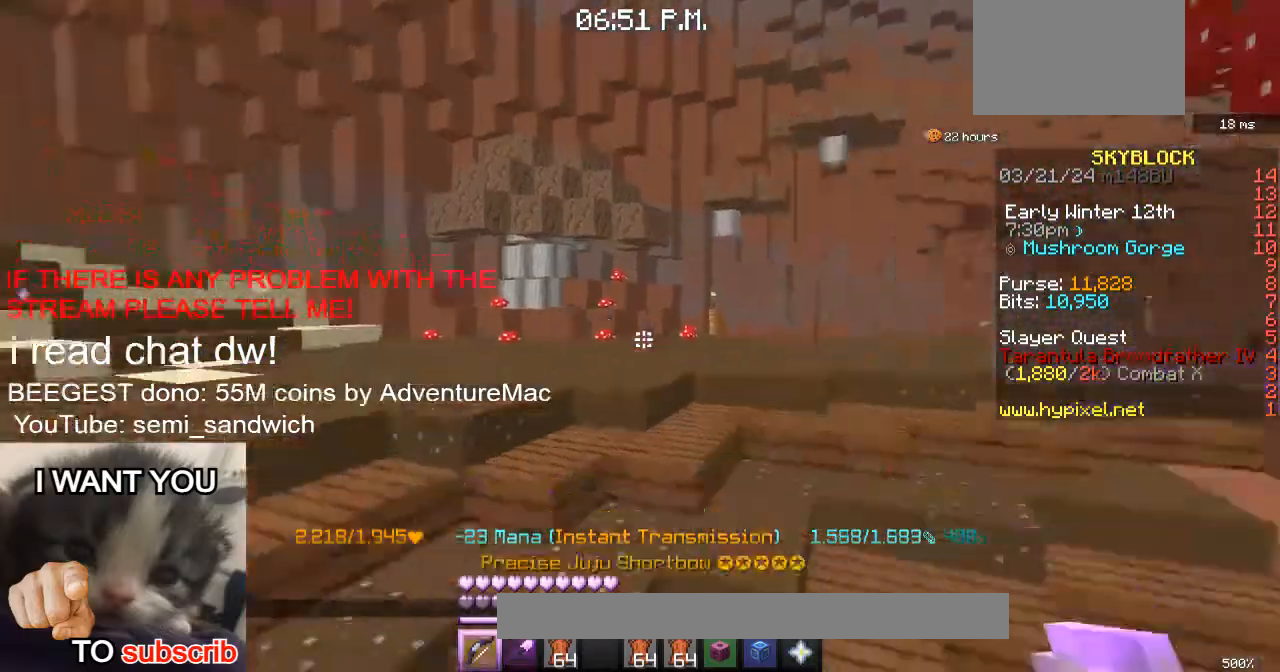
{"keys": ["w"], "events": [[133, "1", "up"]]}
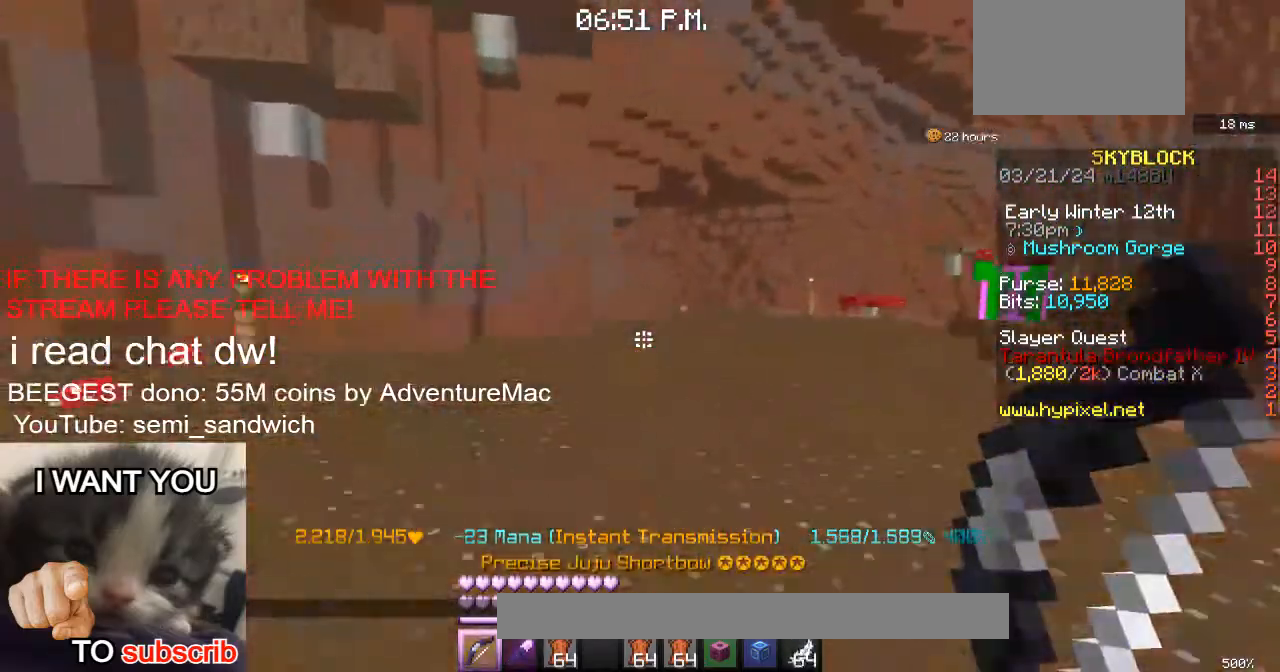
{"keys": ["w"], "events": [[334, "w", "up"], [451, "w", "down"]]}
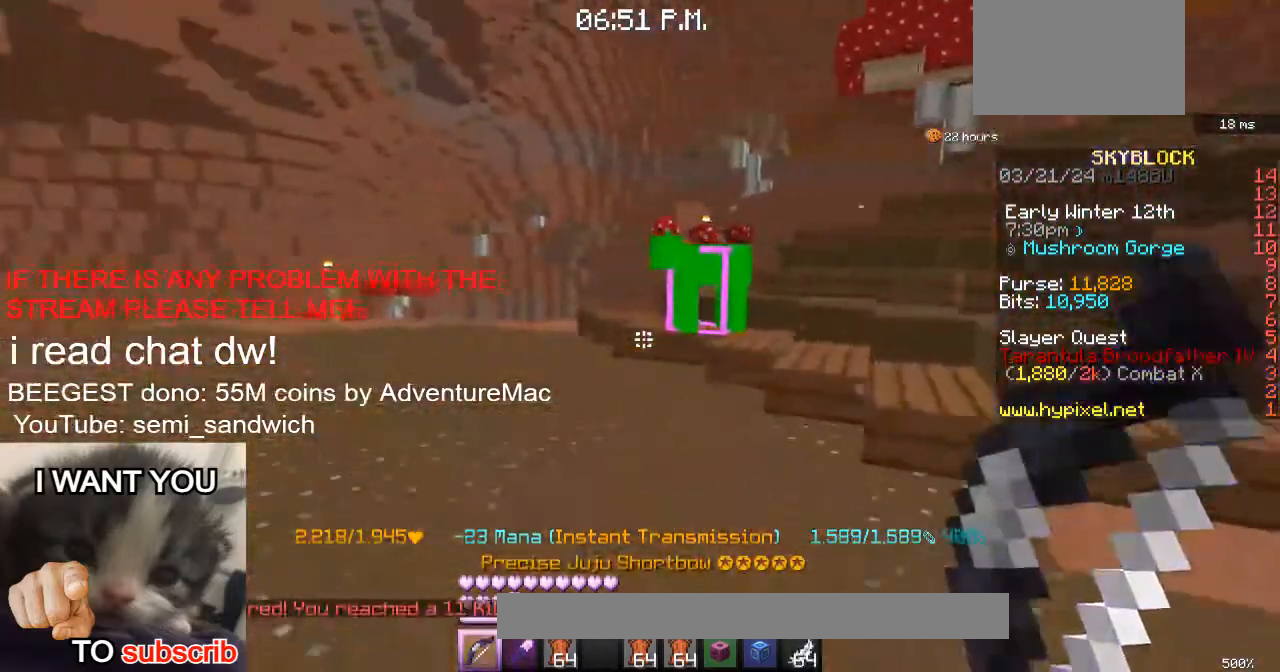
{"keys": ["d", "s"], "events": [[133, "w", "up"], [250, "s", "down"], [450, "d", "down"]]}
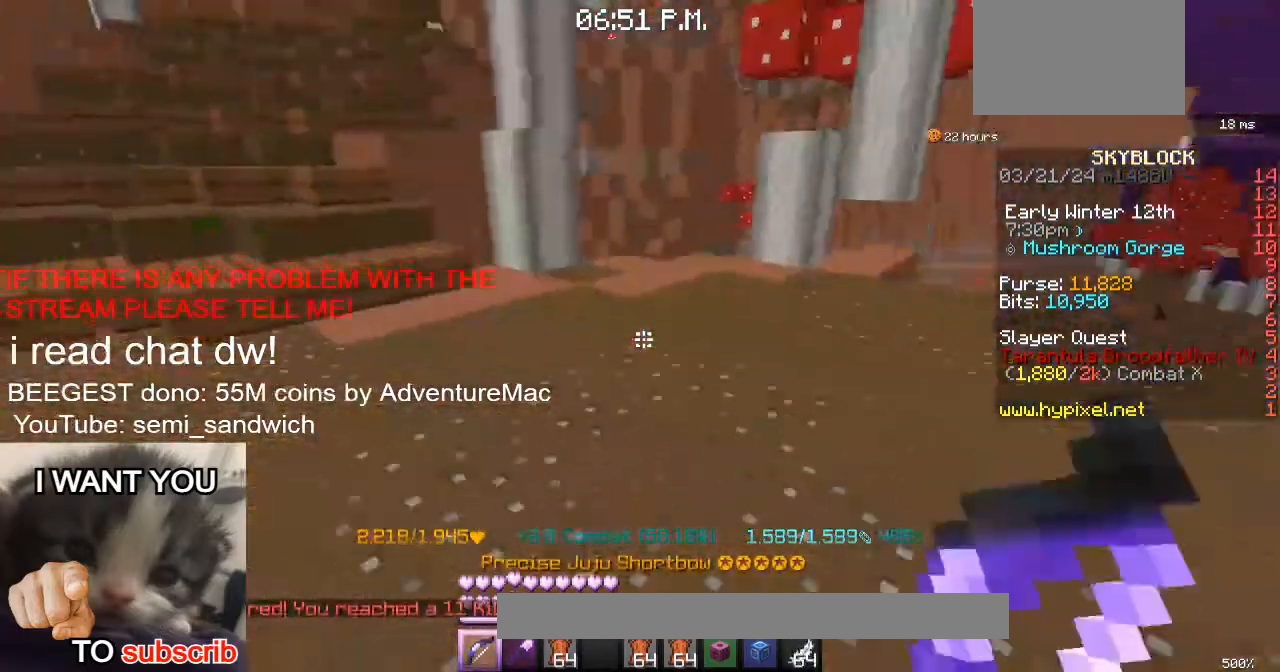
{"keys": ["d", "w"], "events": [[67, "s", "up"], [167, "w", "down"], [334, "d", "up"], [484, "d", "down"]]}
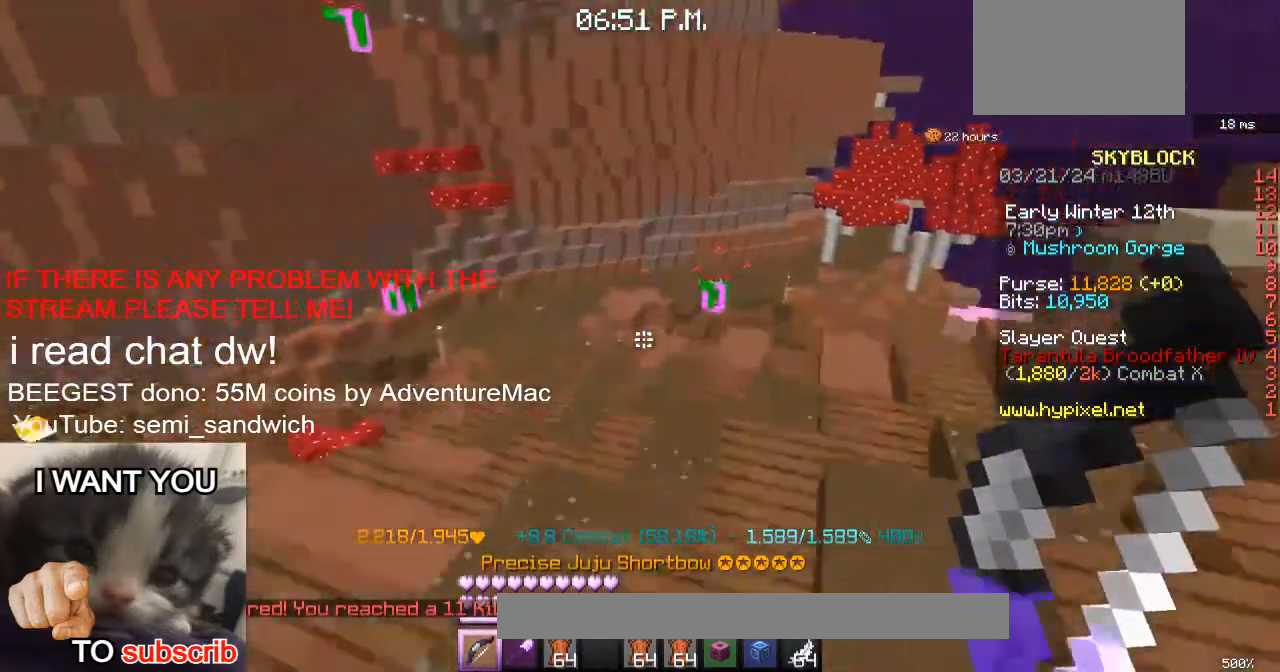
{"keys": ["a", "w"], "events": [[133, "d", "up"], [384, "a", "down"]]}
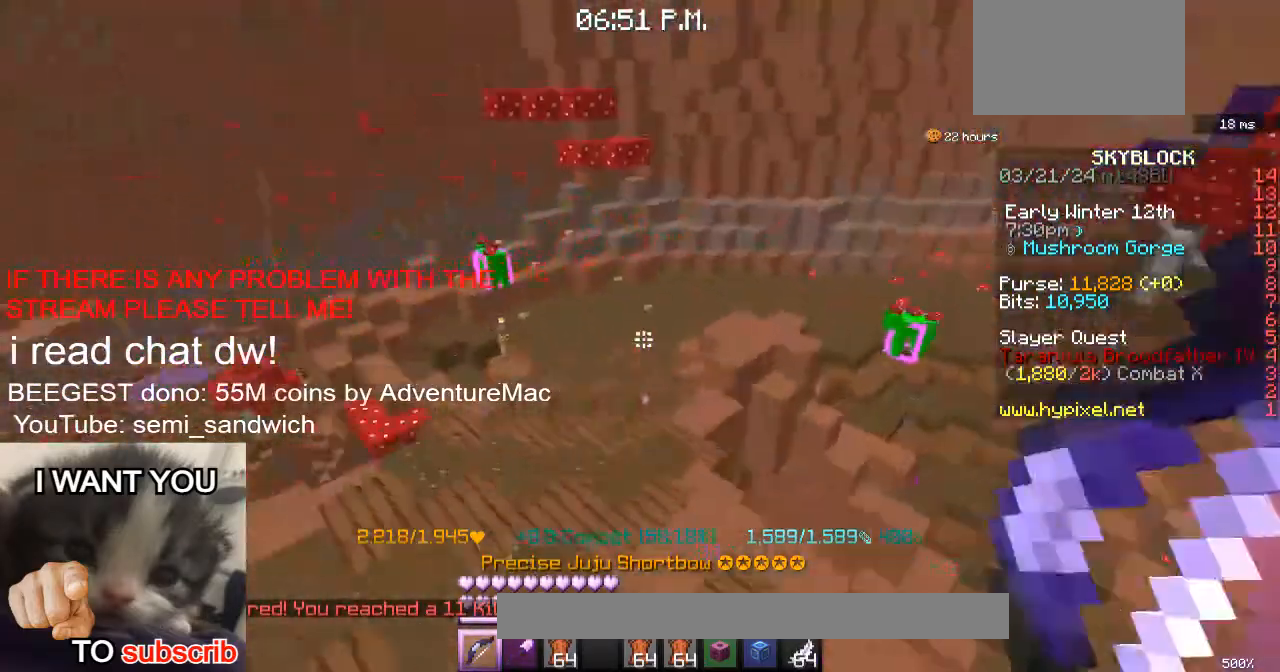
{"keys": ["w"], "events": [[434, "a", "up"]]}
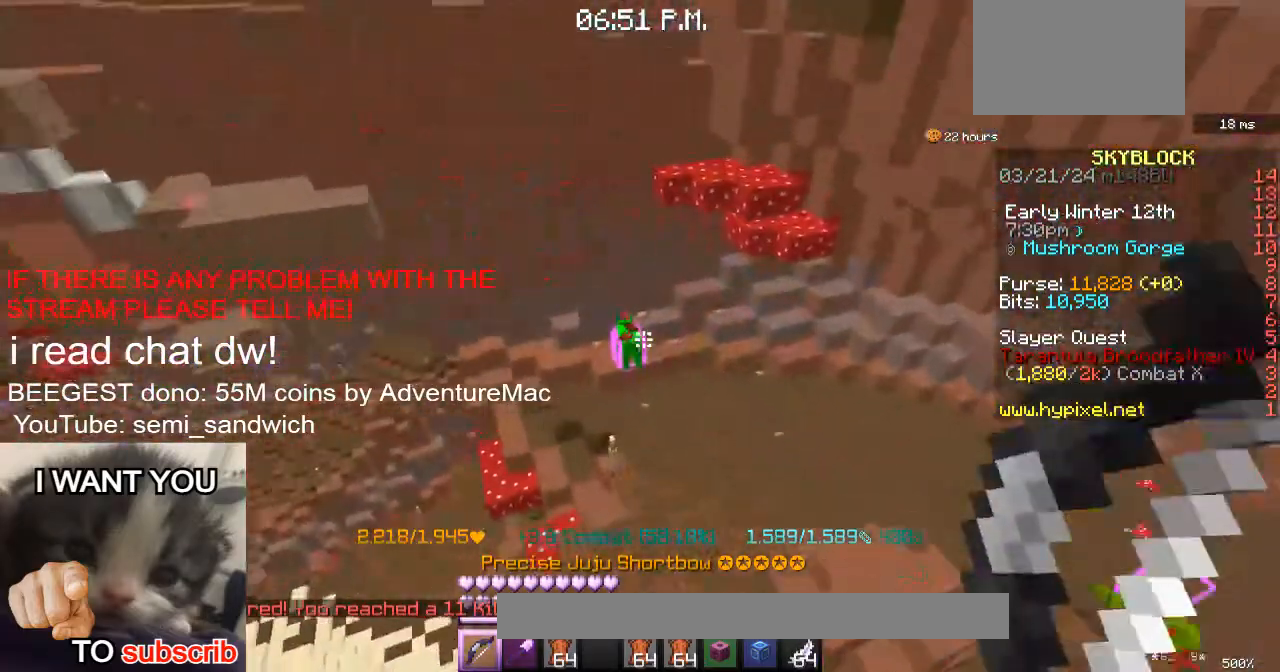
{"keys": [], "events": [[317, "w", "up"]]}
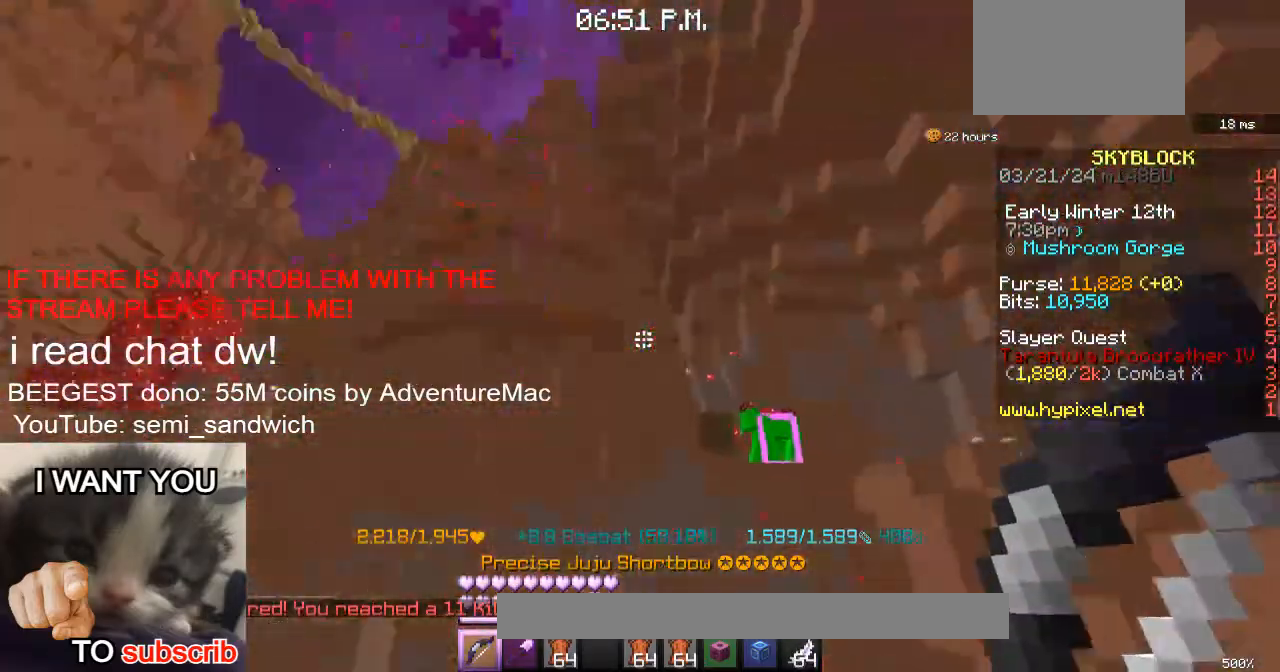
{"keys": [], "events": []}
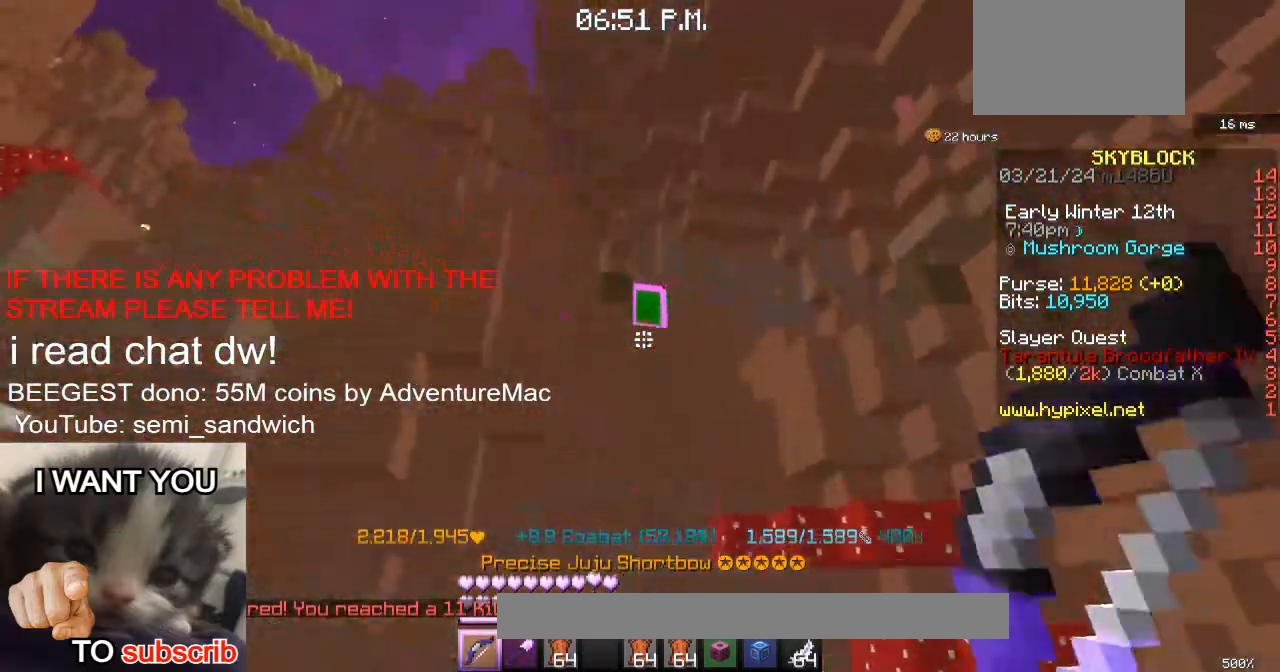
{"keys": ["w"], "events": [[400, "w", "down"]]}
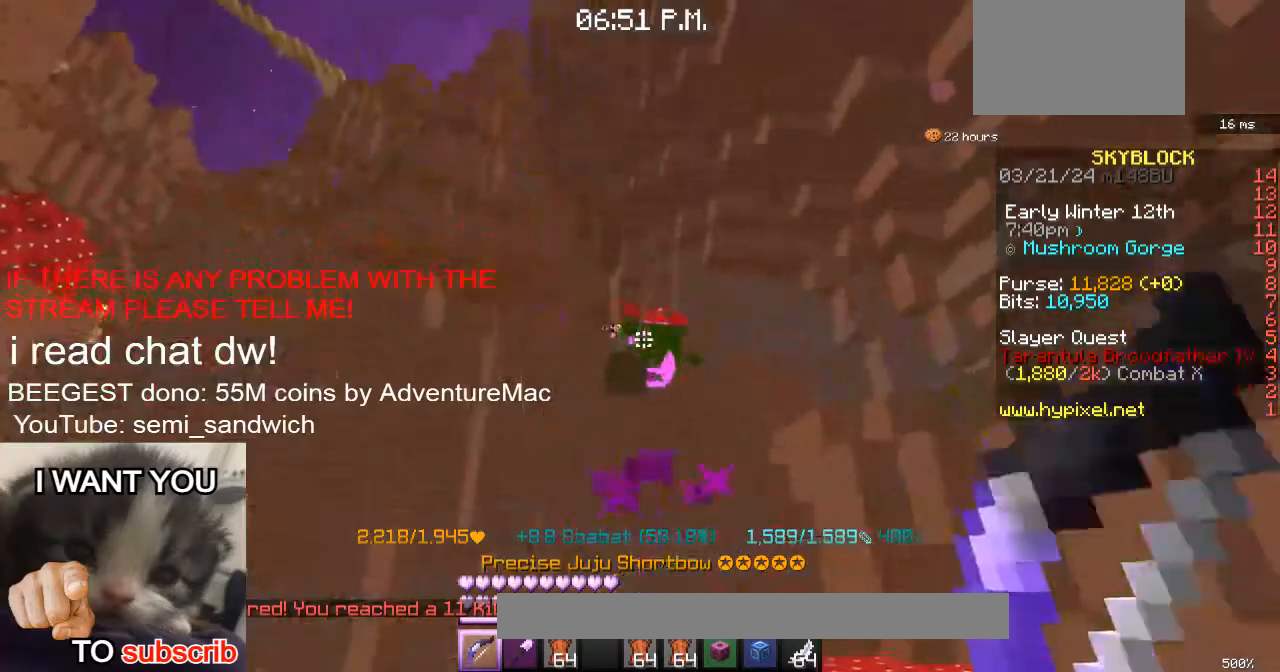
{"keys": ["w"], "events": [[100, "2", "down"], [267, "2", "up"]]}
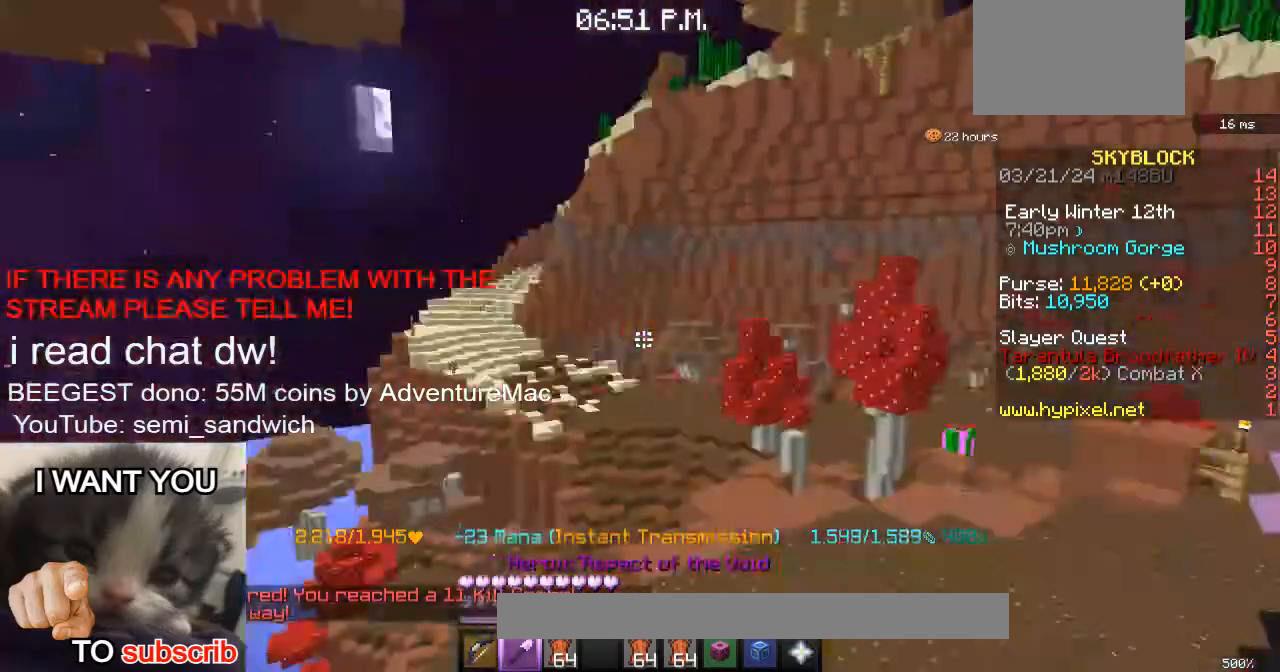
{"keys": ["w"], "events": [[17, "1", "down"], [200, "1", "up"]]}
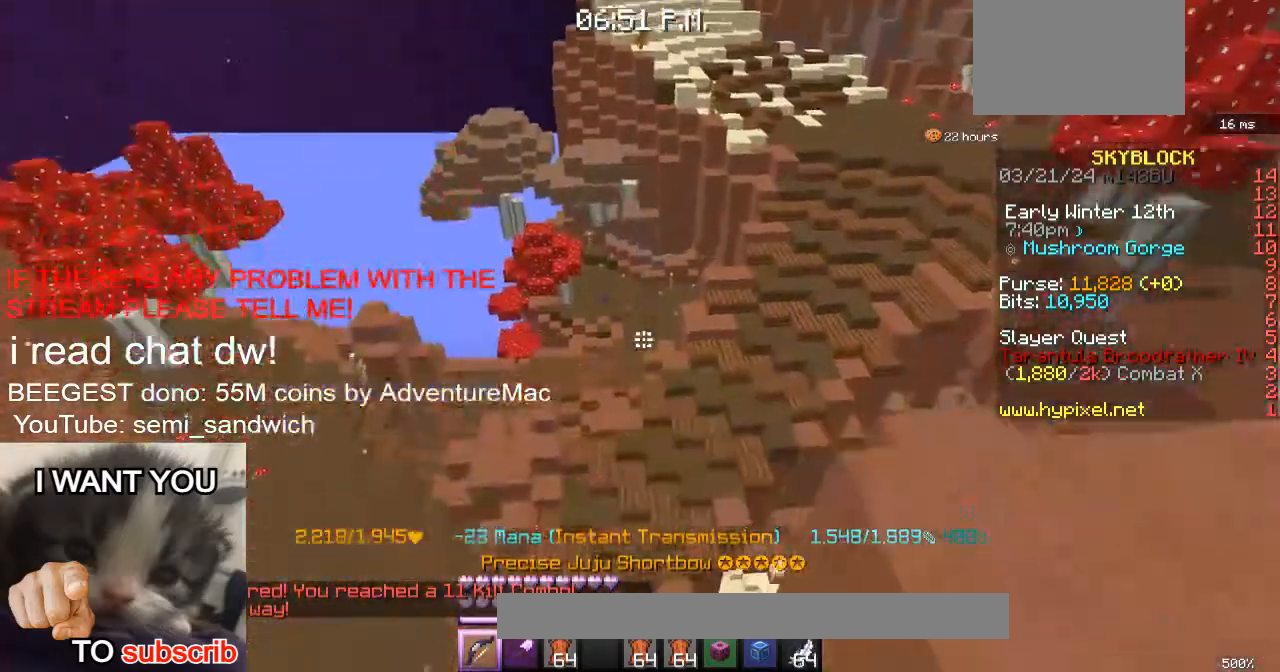
{"keys": ["w"], "events": [[50, "2", "down"], [217, "2", "up"]]}
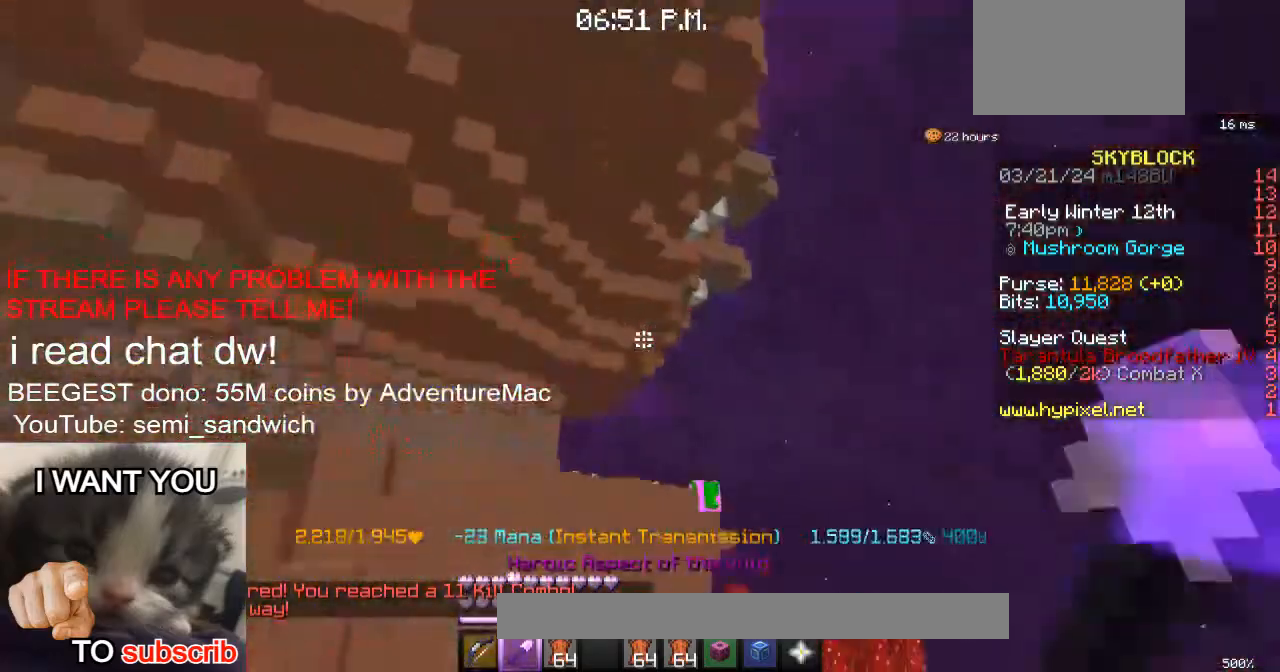
{"keys": ["w"], "events": []}
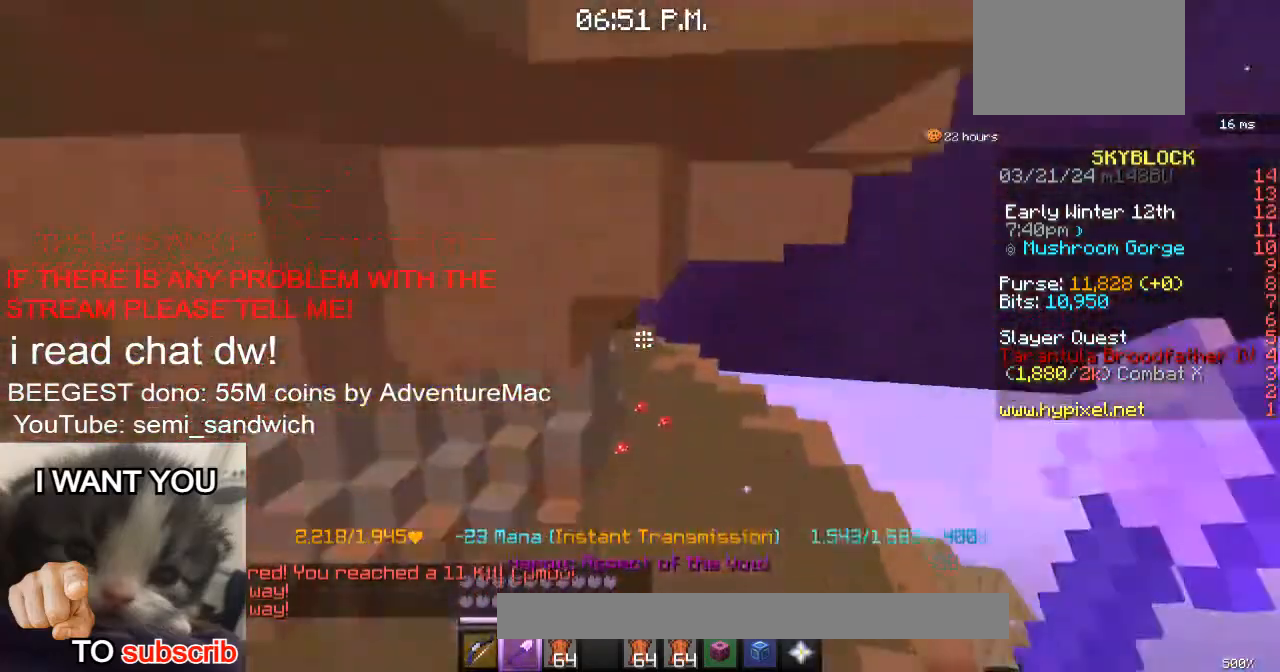
{"keys": ["1"], "events": [[350, "1", "down"], [450, "w", "up"]]}
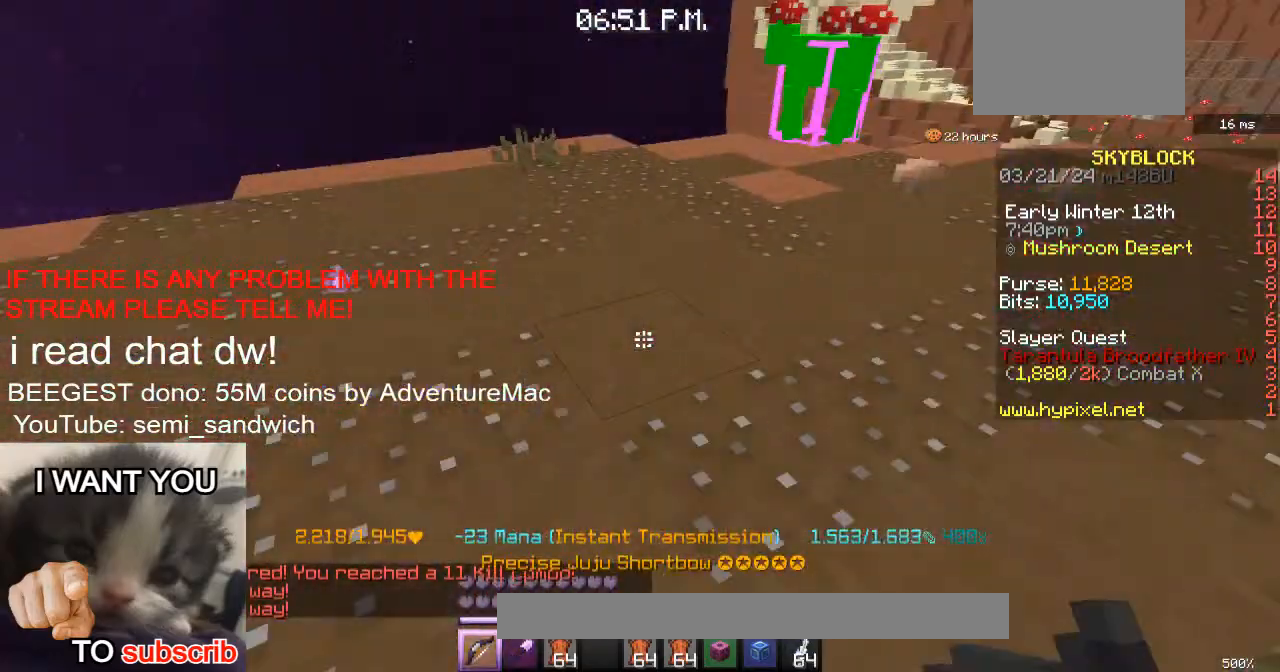
{"keys": ["w"], "events": [[34, "1", "up"], [167, "w", "down"]]}
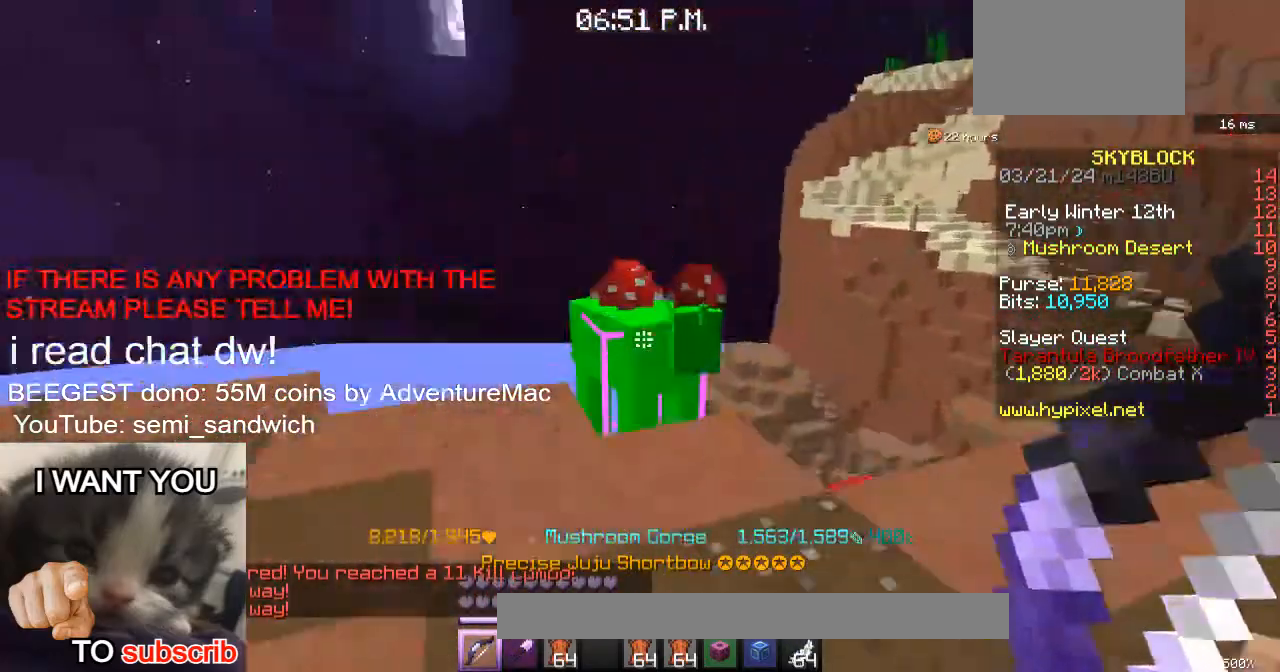
{"keys": [], "events": [[450, "w", "up"]]}
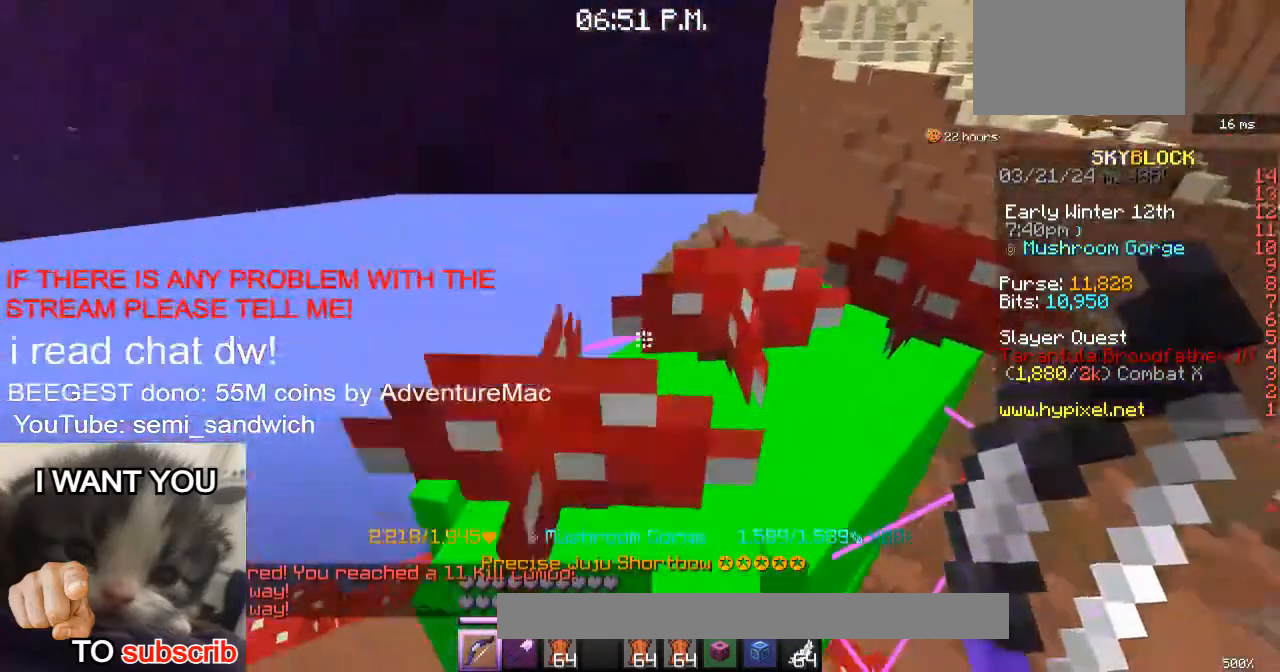
{"keys": [], "events": []}